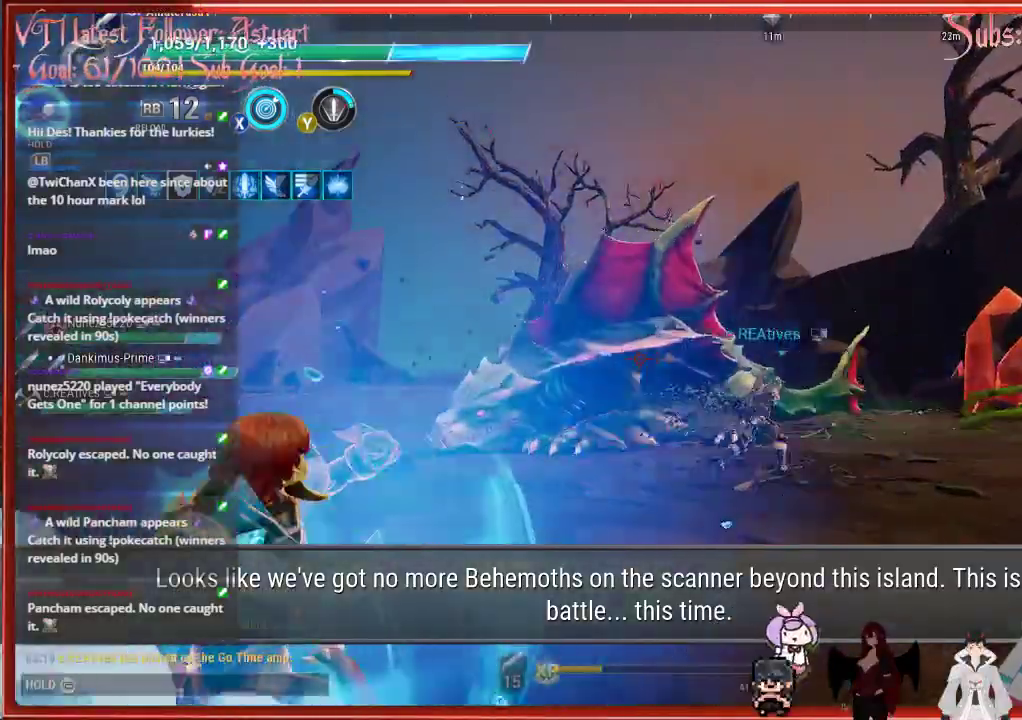
Gameplay with a controller (Xbox layout); each line is a JSON object with the inputs held at the frame after it (dt_ms = milliseconds from this image to that frame). "events" lists button and stick changes between this image and that frame as [ms after this image, input, new state], when the widget could be followed in between.
{"dt_ms": 500, "buttons": [], "left_stick": "center", "right_stick": "center", "events": [[233, "left_stick", "center"]]}
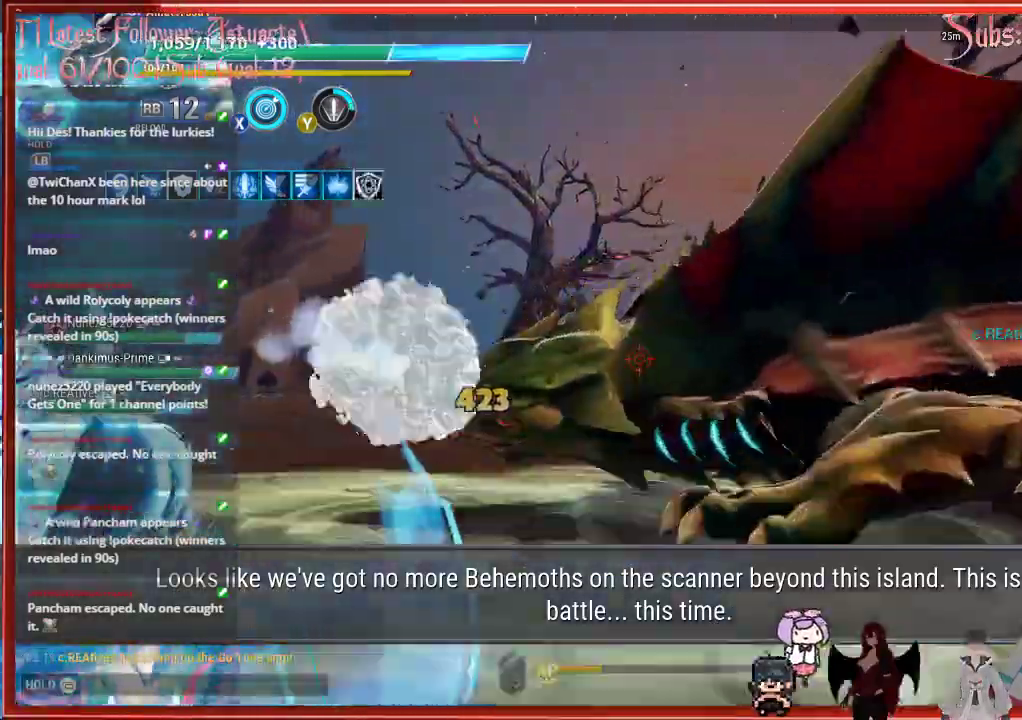
{"dt_ms": 500, "buttons": [], "left_stick": "down", "right_stick": "right", "events": [[300, "left_stick", "down"], [417, "right_stick", "right"]]}
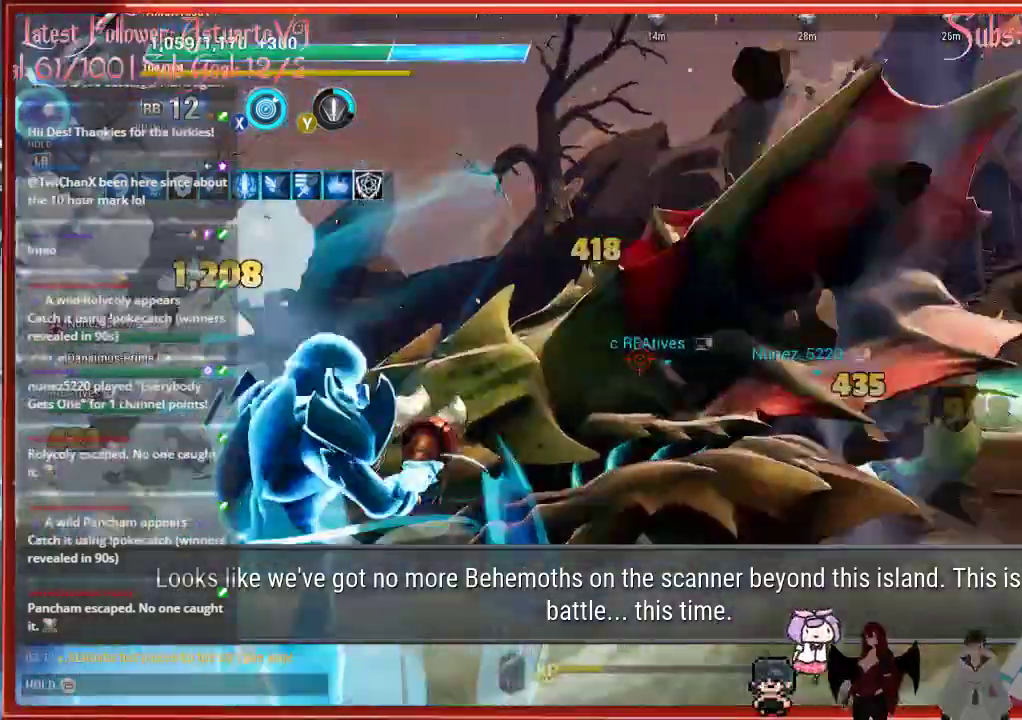
{"dt_ms": 500, "buttons": [], "left_stick": "down", "right_stick": "right", "events": []}
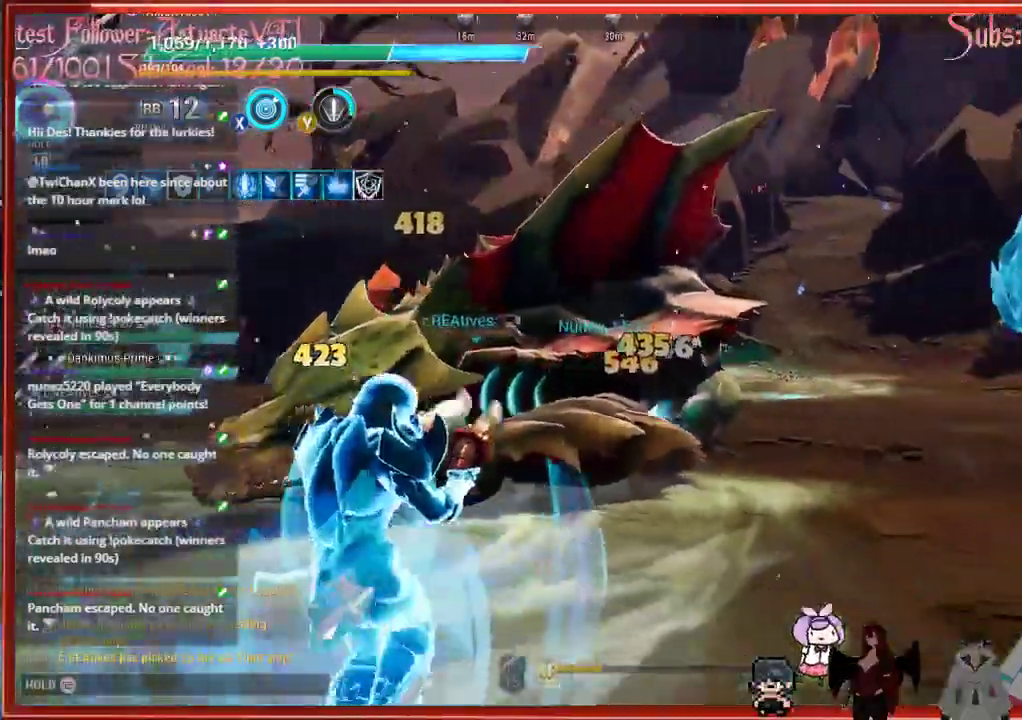
{"dt_ms": 500, "buttons": ["L1"], "left_stick": "down", "right_stick": "left", "events": [[333, "L1", "down"], [333, "right_stick", "center"], [383, "right_stick", "left"]]}
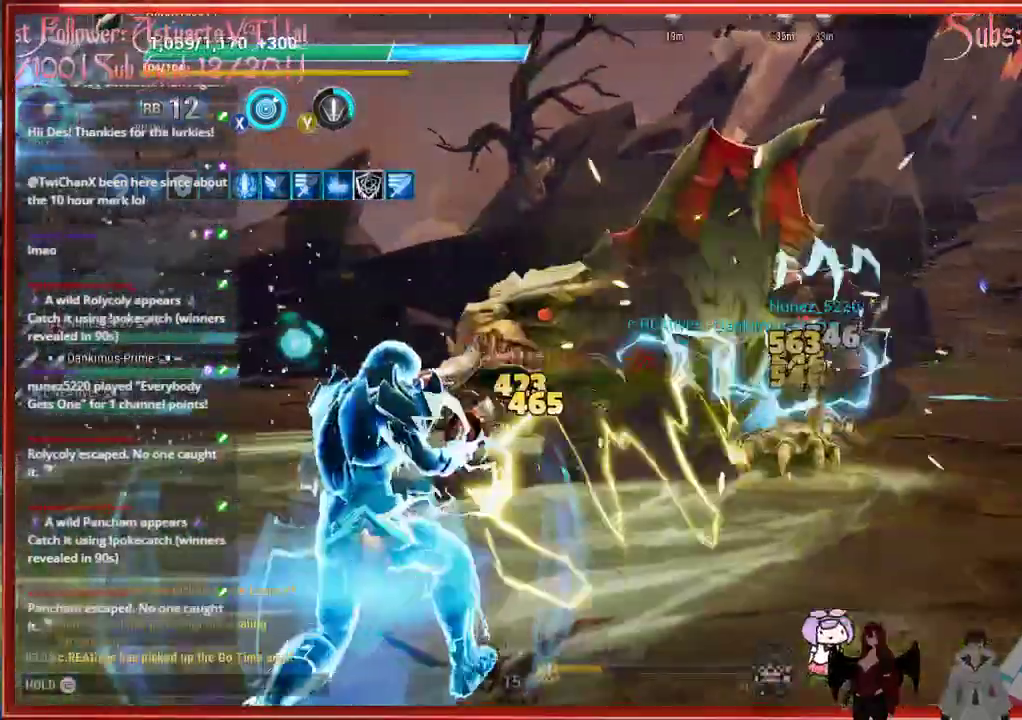
{"dt_ms": 500, "buttons": ["R2"], "left_stick": "up-left", "right_stick": "center", "events": [[17, "right_stick", "center"], [100, "left_stick", "left"], [133, "L1", "up"], [367, "left_stick", "up-left"], [383, "R2", "down"]]}
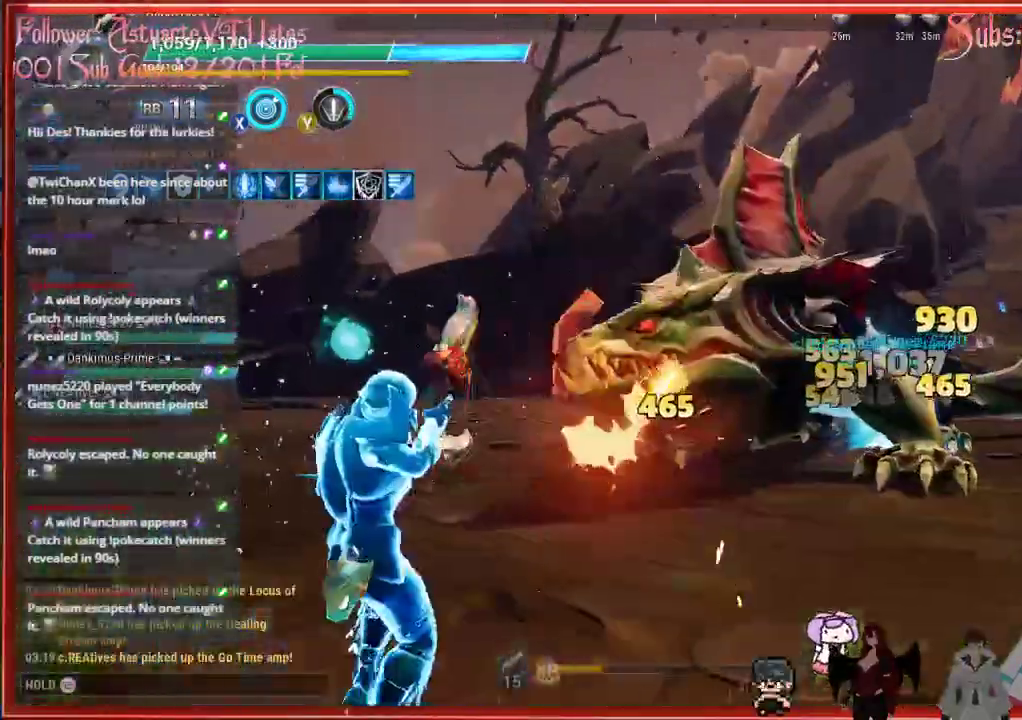
{"dt_ms": 500, "buttons": ["R2"], "left_stick": "up-left", "right_stick": "center", "events": []}
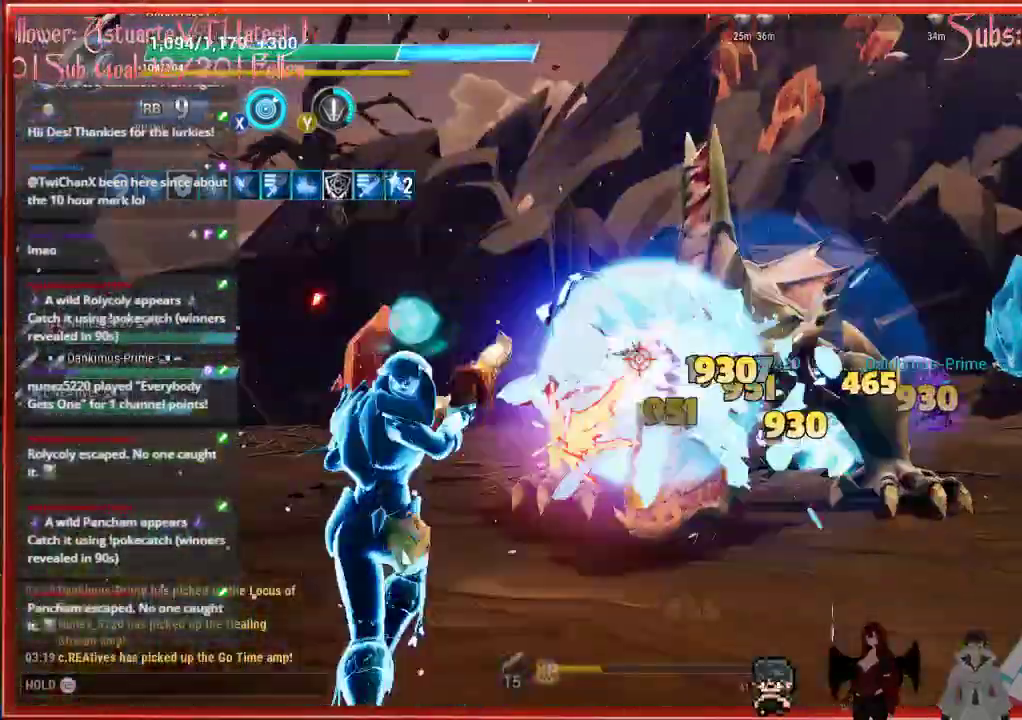
{"dt_ms": 500, "buttons": ["R2"], "left_stick": "up-left", "right_stick": "center", "events": []}
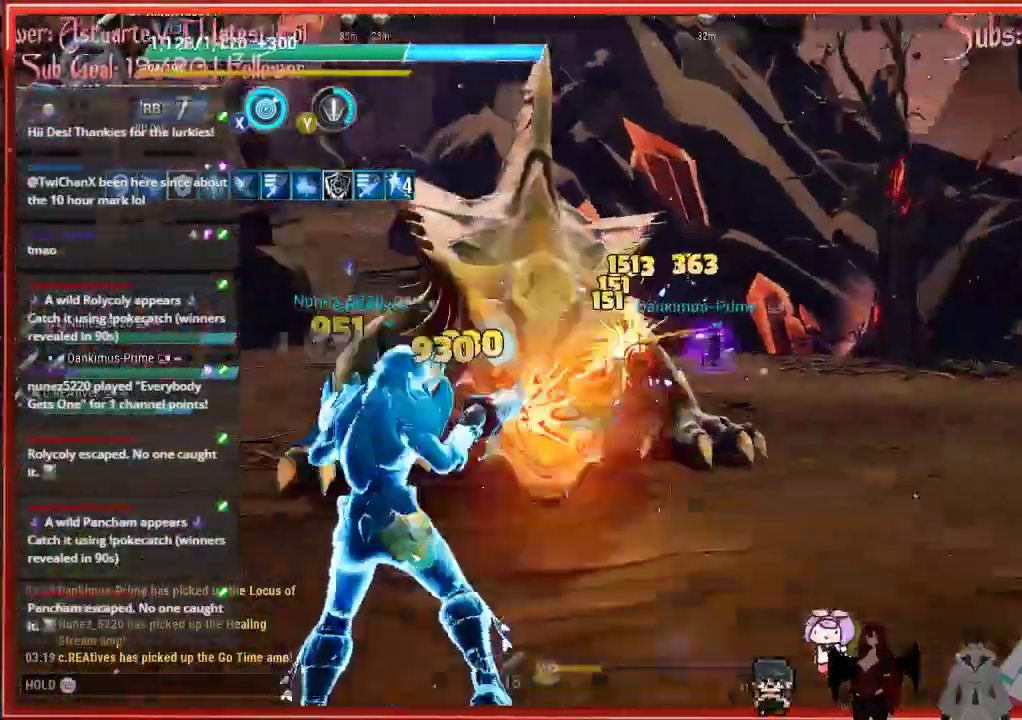
{"dt_ms": 500, "buttons": ["R2"], "left_stick": "up-left", "right_stick": "down-right", "events": [[17, "right_stick", "down-right"]]}
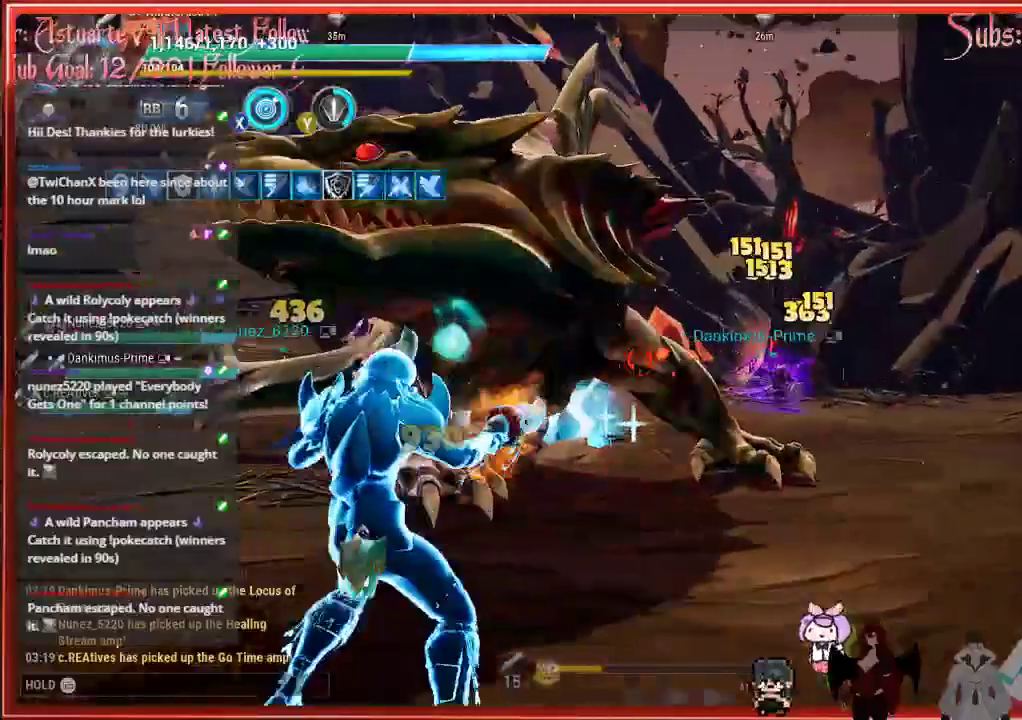
{"dt_ms": 500, "buttons": ["B", "R2"], "left_stick": "left", "right_stick": "center", "events": [[117, "left_stick", "left"], [383, "right_stick", "center"], [467, "B", "down"]]}
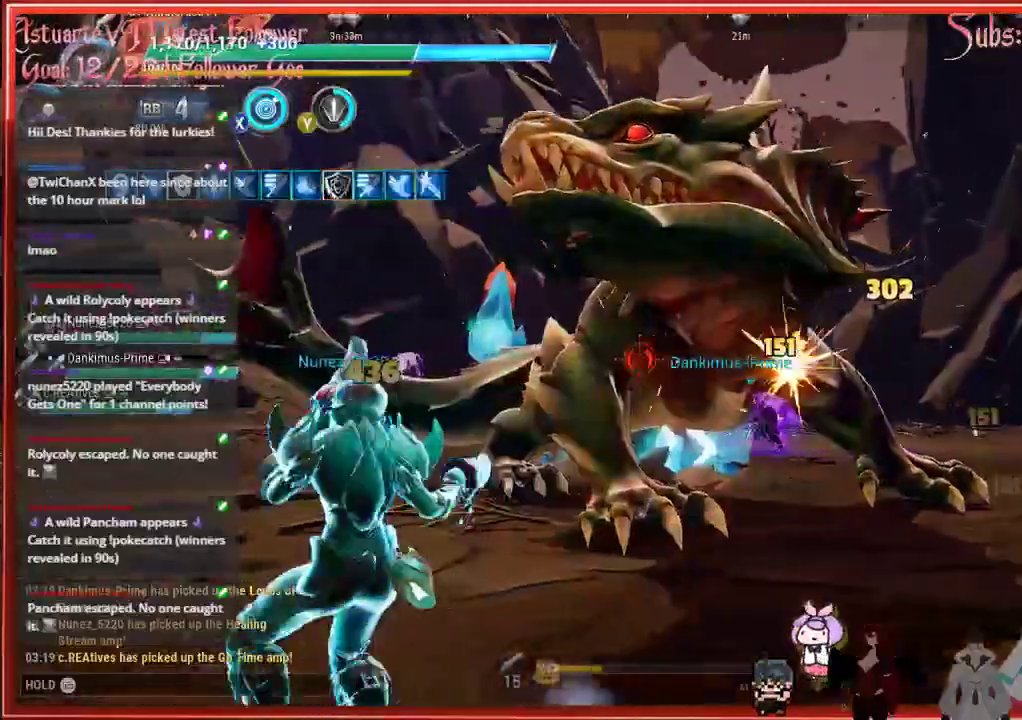
{"dt_ms": 500, "buttons": [], "left_stick": "up-left", "right_stick": "right", "events": [[133, "B", "up"], [133, "R2", "up"], [333, "left_stick", "up-left"], [333, "right_stick", "right"]]}
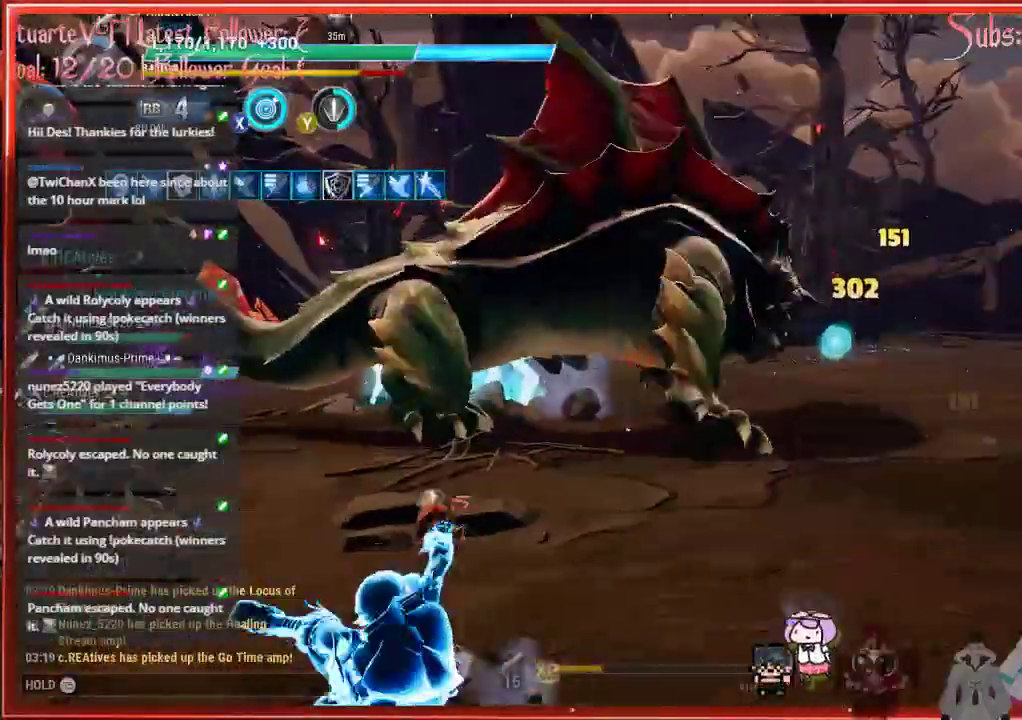
{"dt_ms": 500, "buttons": ["X"], "left_stick": "right", "right_stick": "center", "events": [[33, "right_stick", "center"], [217, "X", "down"], [217, "left_stick", "right"]]}
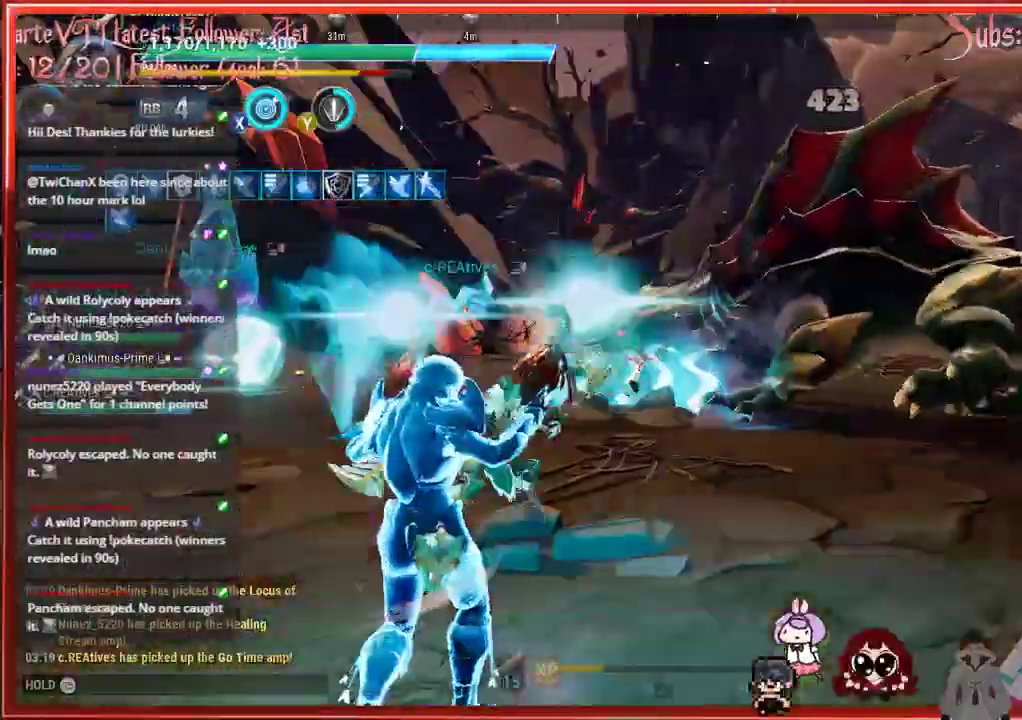
{"dt_ms": 500, "buttons": [], "left_stick": "right", "right_stick": "center", "events": [[383, "X", "up"]]}
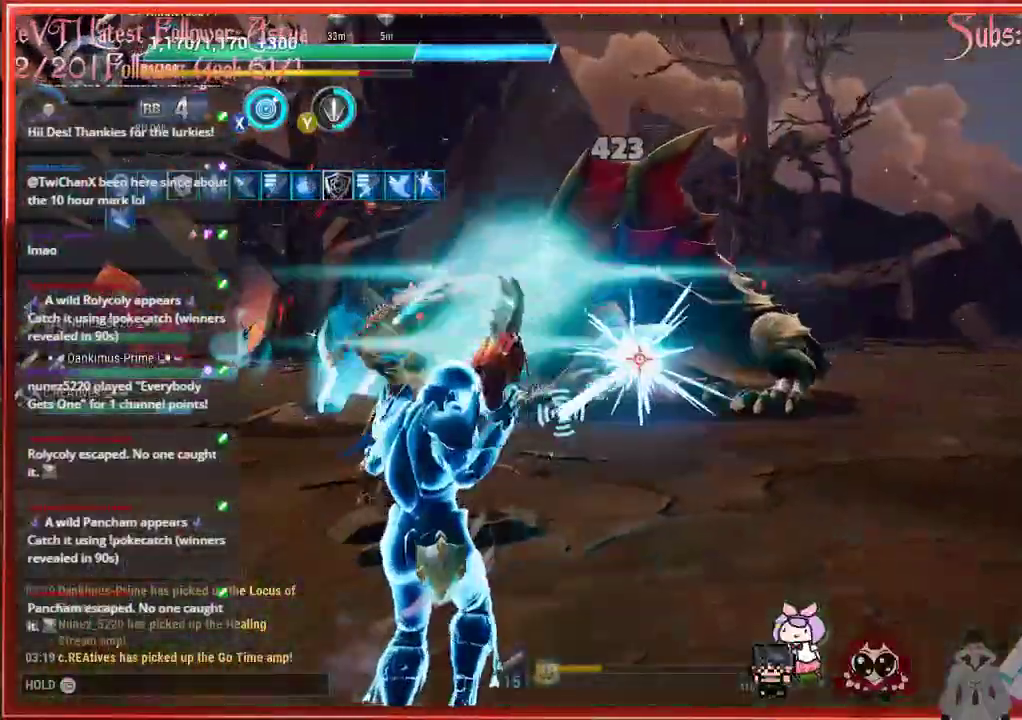
{"dt_ms": 500, "buttons": ["R2"], "left_stick": "right", "right_stick": "center", "events": [[100, "left_stick", "down-right"], [267, "right_stick", "up"], [317, "left_stick", "right"], [317, "right_stick", "center"], [483, "R2", "down"]]}
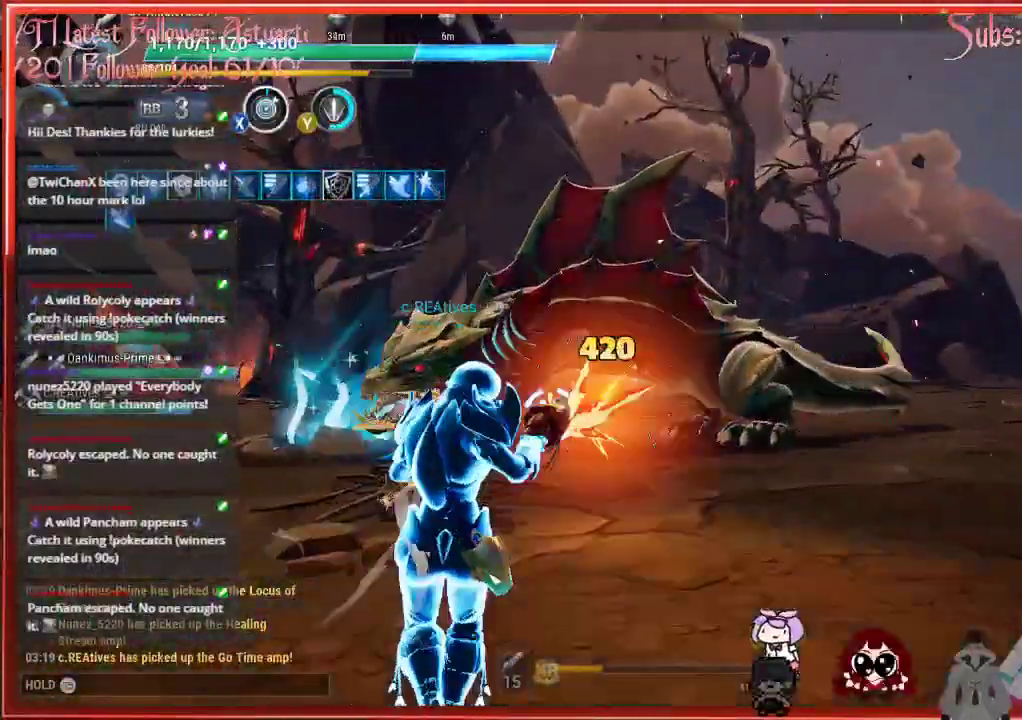
{"dt_ms": 500, "buttons": ["R2"], "left_stick": "up-right", "right_stick": "center", "events": [[50, "left_stick", "up-right"]]}
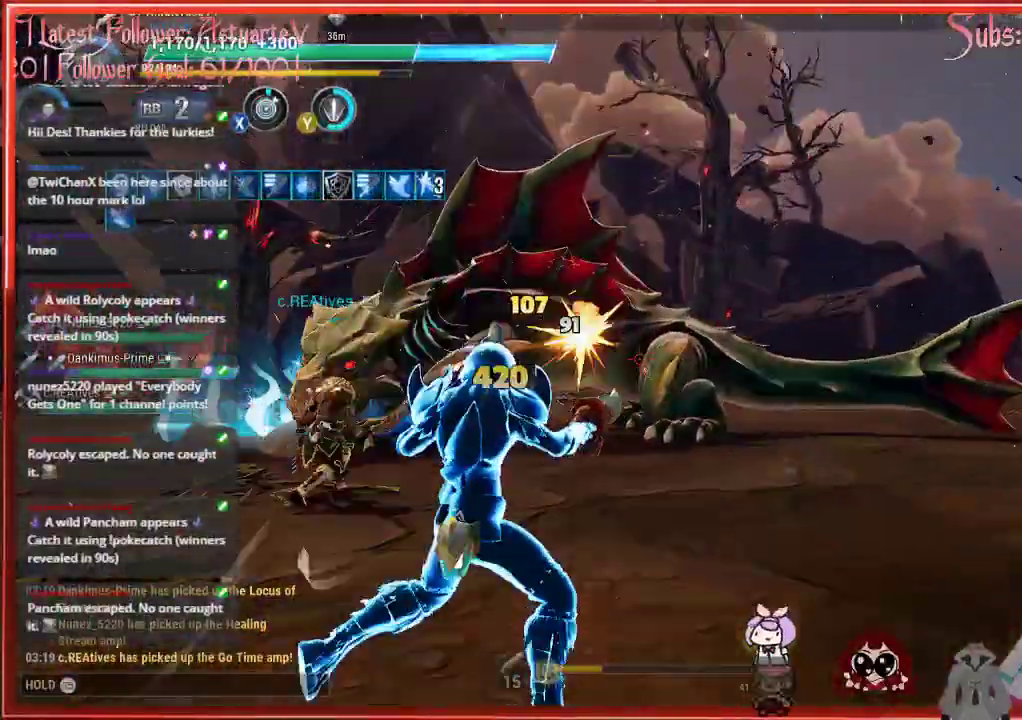
{"dt_ms": 500, "buttons": ["R2"], "left_stick": "up-right", "right_stick": "center", "events": []}
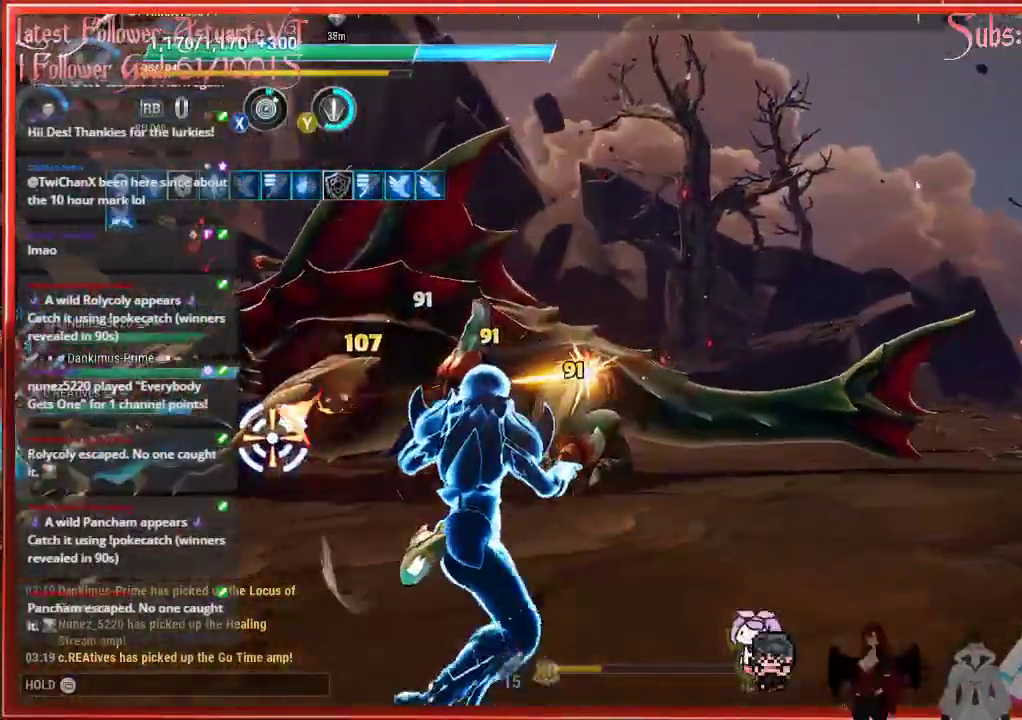
{"dt_ms": 500, "buttons": ["R2"], "left_stick": "up-right", "right_stick": "down-left", "events": [[367, "right_stick", "down-left"]]}
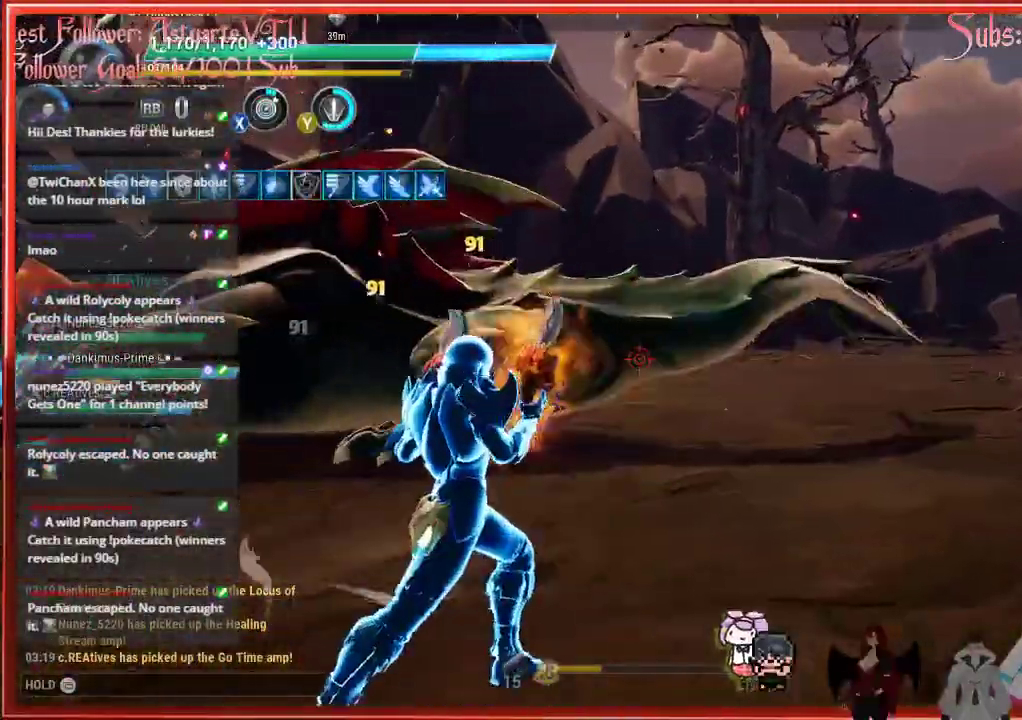
{"dt_ms": 500, "buttons": ["R2"], "left_stick": "up-right", "right_stick": "down-left", "events": []}
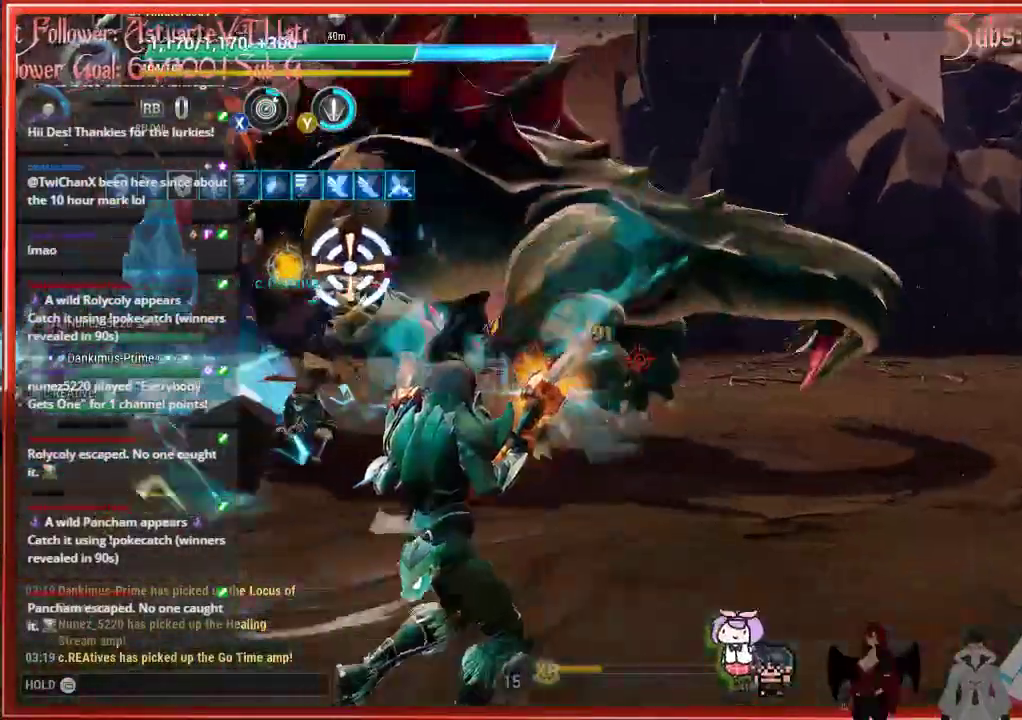
{"dt_ms": 500, "buttons": ["R2"], "left_stick": "up-right", "right_stick": "down-left", "events": []}
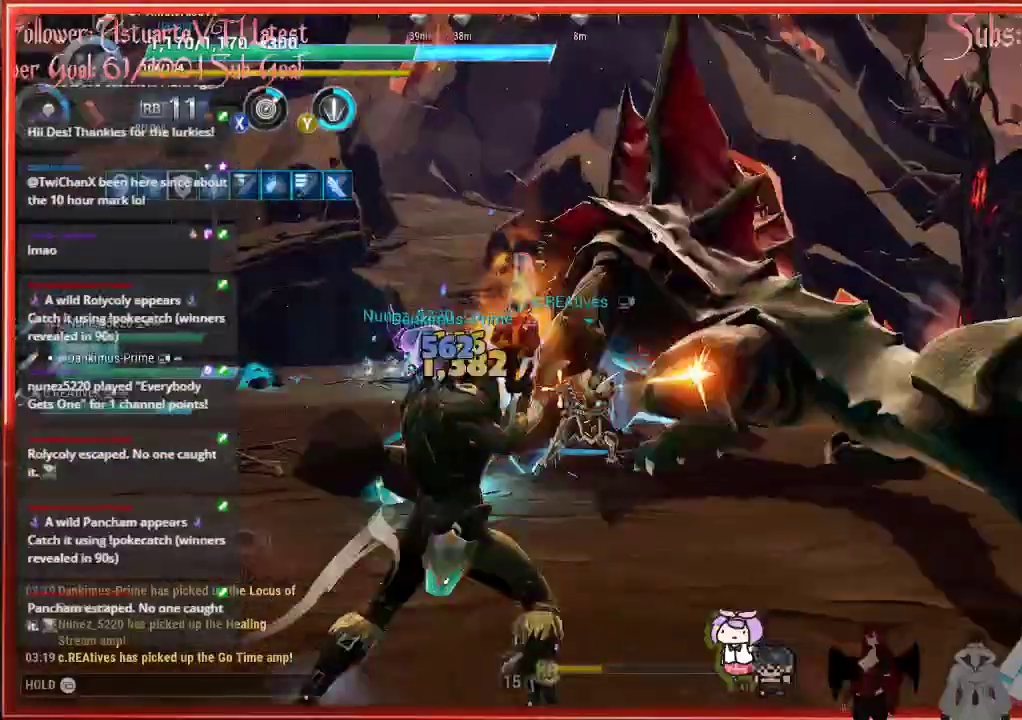
{"dt_ms": 500, "buttons": ["R2"], "left_stick": "up-right", "right_stick": "down-left", "events": []}
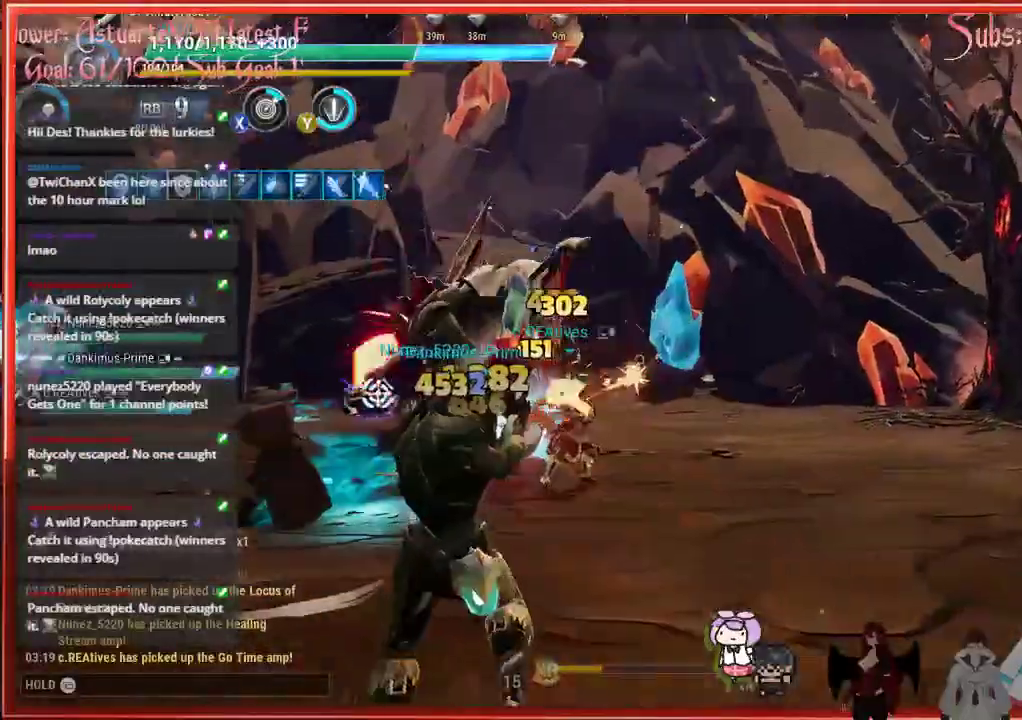
{"dt_ms": 500, "buttons": ["R2"], "left_stick": "up", "right_stick": "center", "events": [[167, "right_stick", "center"], [217, "left_stick", "up"]]}
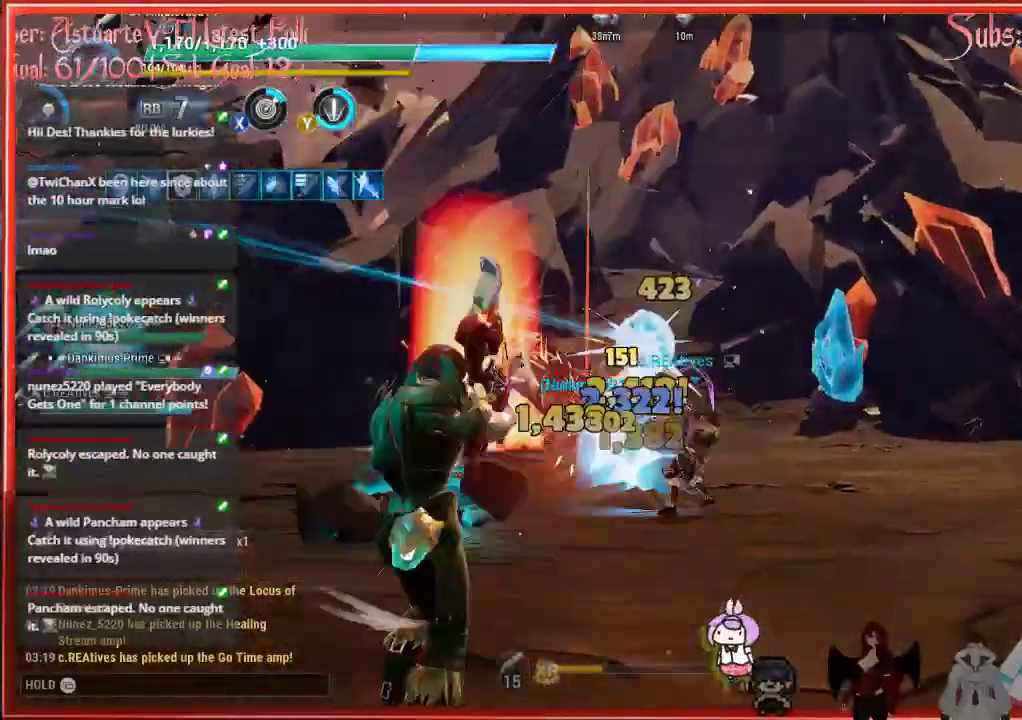
{"dt_ms": 500, "buttons": ["R2"], "left_stick": "up", "right_stick": "center", "events": []}
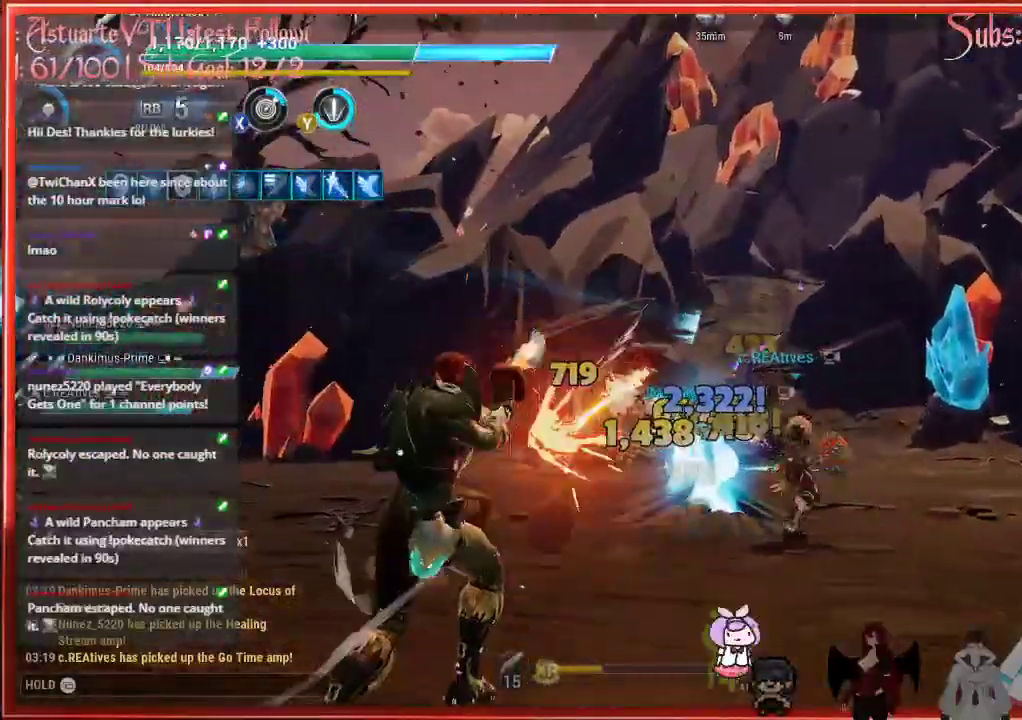
{"dt_ms": 500, "buttons": ["R2"], "left_stick": "up", "right_stick": "center", "events": []}
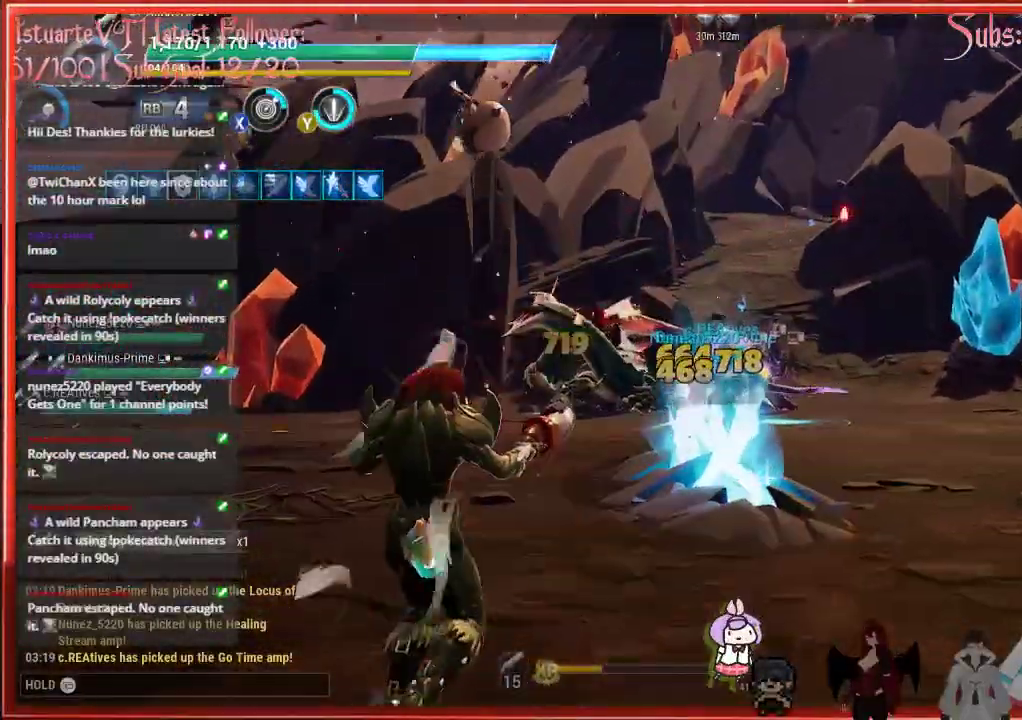
{"dt_ms": 500, "buttons": ["R2"], "left_stick": "up", "right_stick": "center", "events": []}
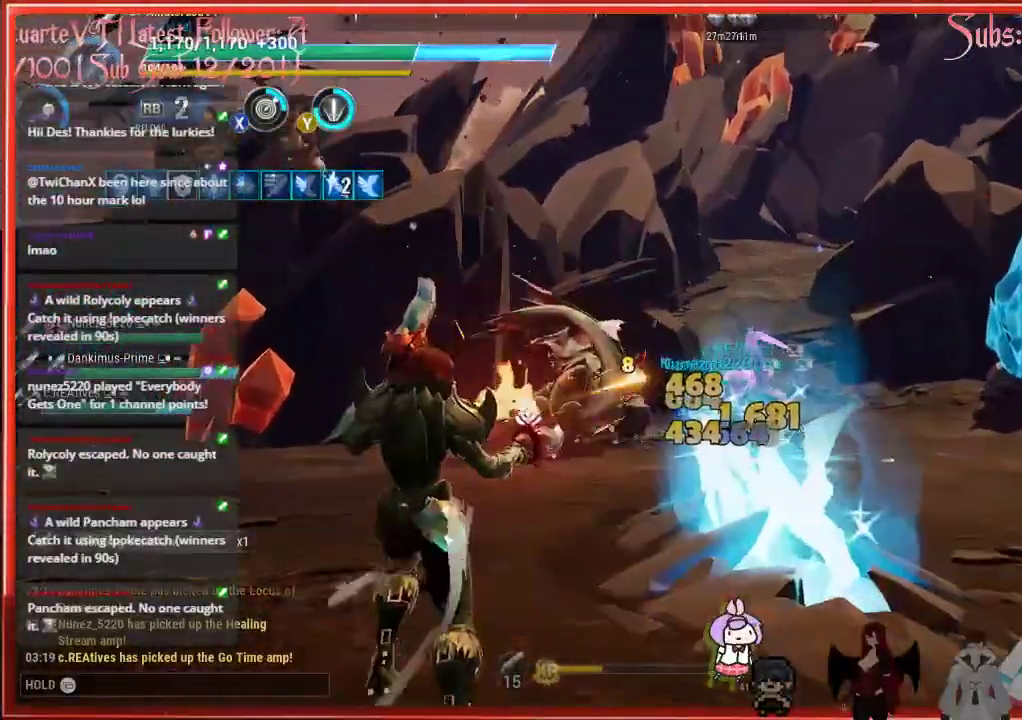
{"dt_ms": 500, "buttons": ["R2"], "left_stick": "up", "right_stick": "center", "events": []}
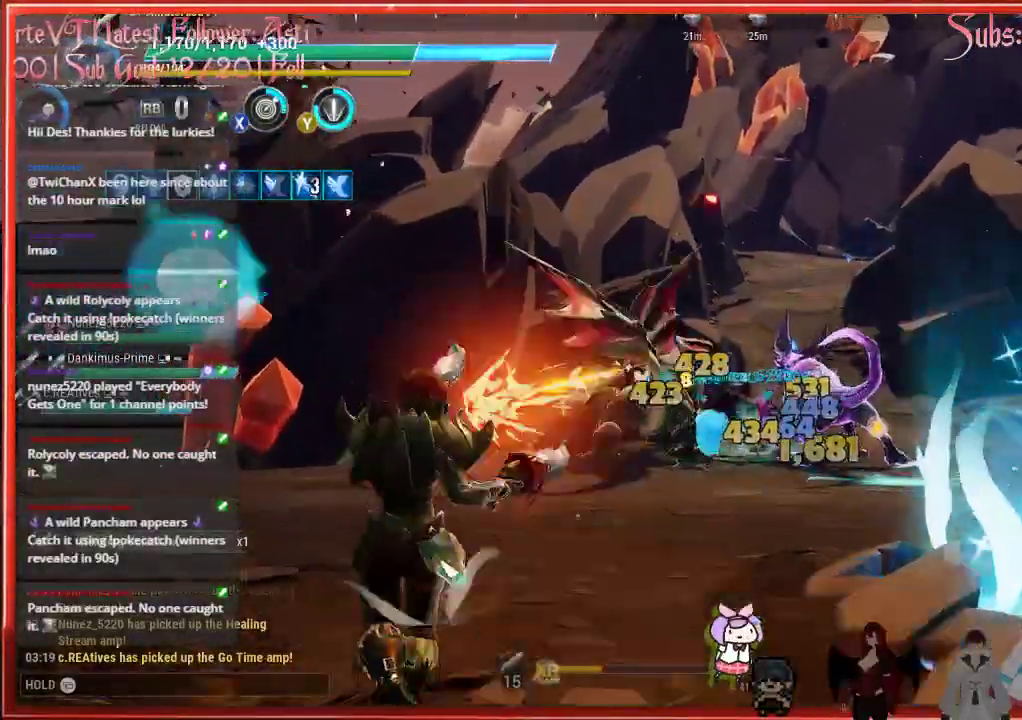
{"dt_ms": 500, "buttons": ["R2"], "left_stick": "up-left", "right_stick": "down-right", "events": [[417, "left_stick", "up-left"], [500, "right_stick", "down-right"]]}
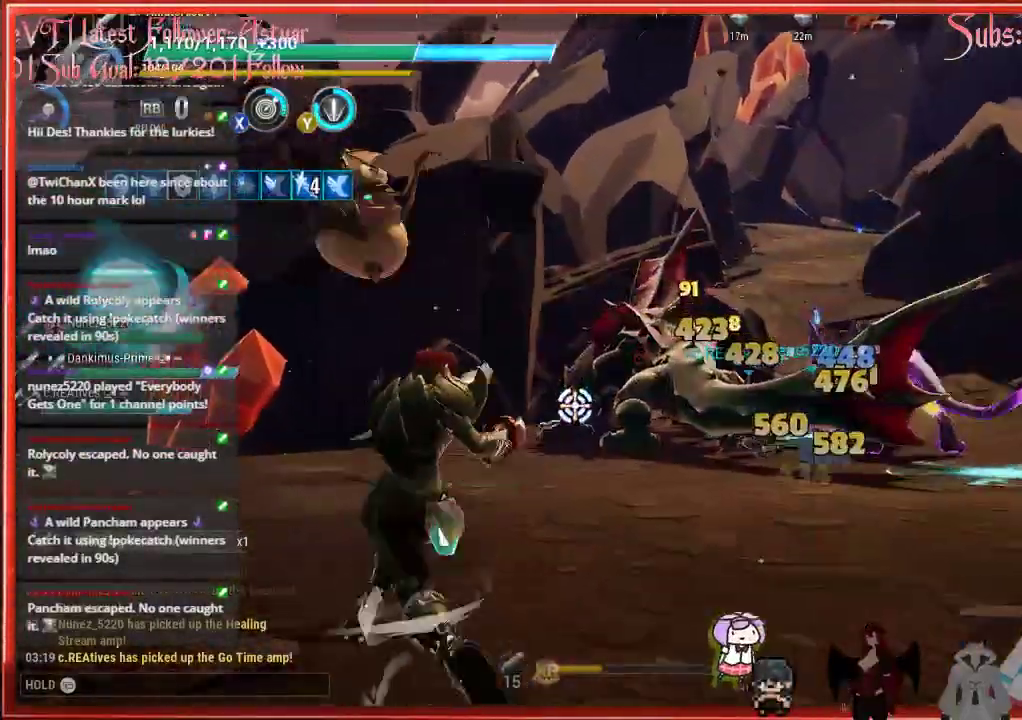
{"dt_ms": 500, "buttons": ["R2"], "left_stick": "up-left", "right_stick": "center", "events": [[400, "right_stick", "center"]]}
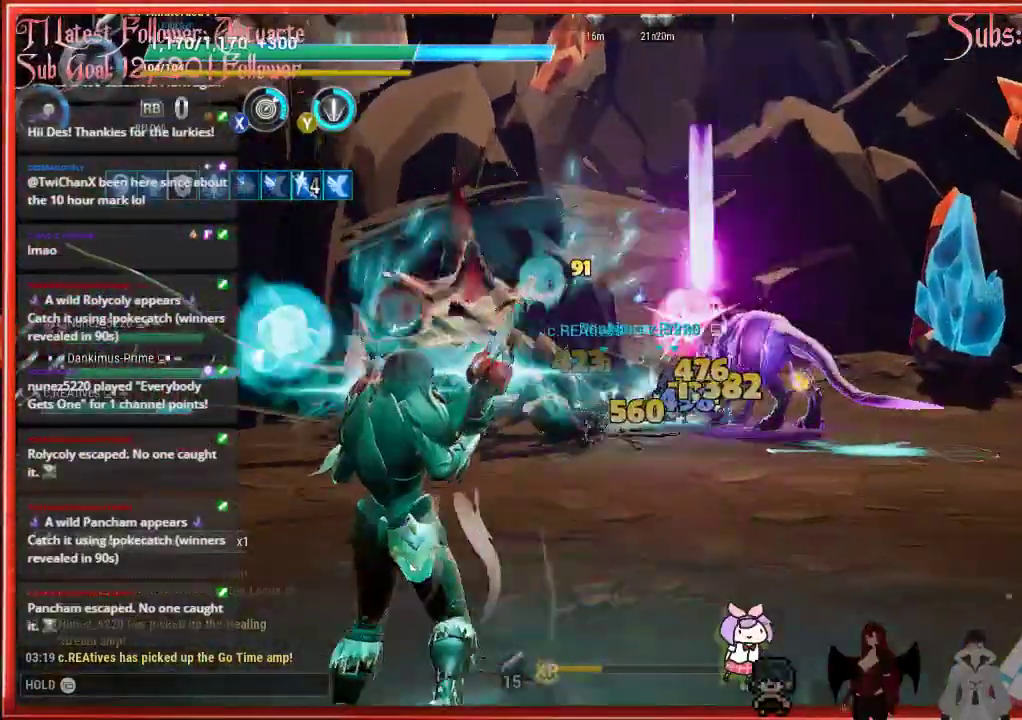
{"dt_ms": 500, "buttons": ["R2"], "left_stick": "up-left", "right_stick": "center", "events": []}
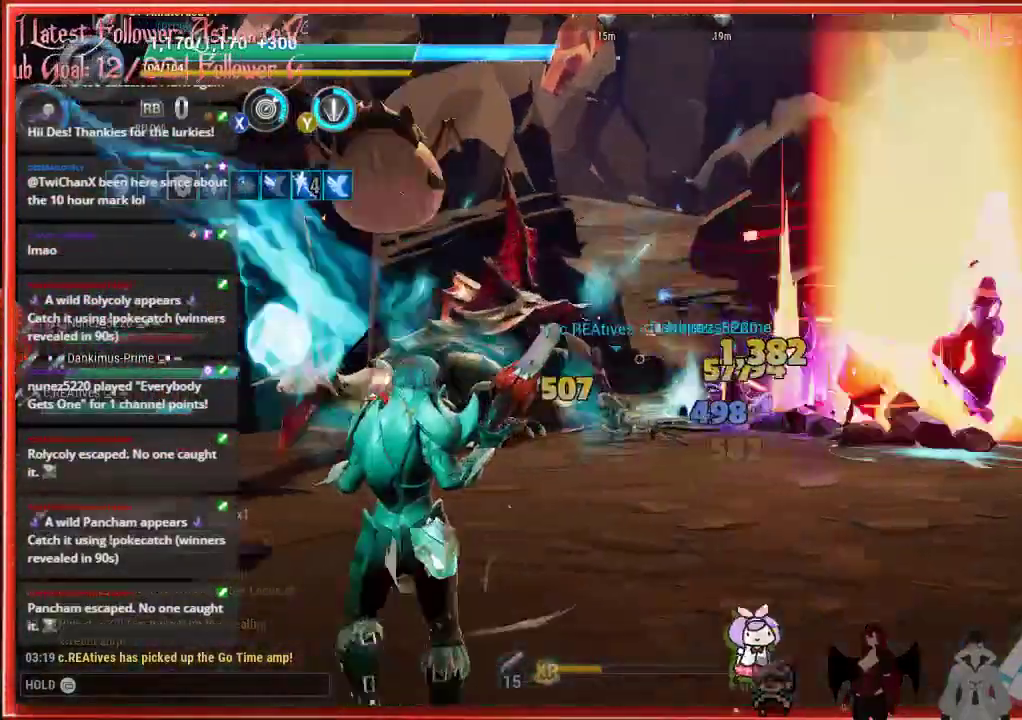
{"dt_ms": 1000, "buttons": [], "left_stick": "up-left", "right_stick": "center"}
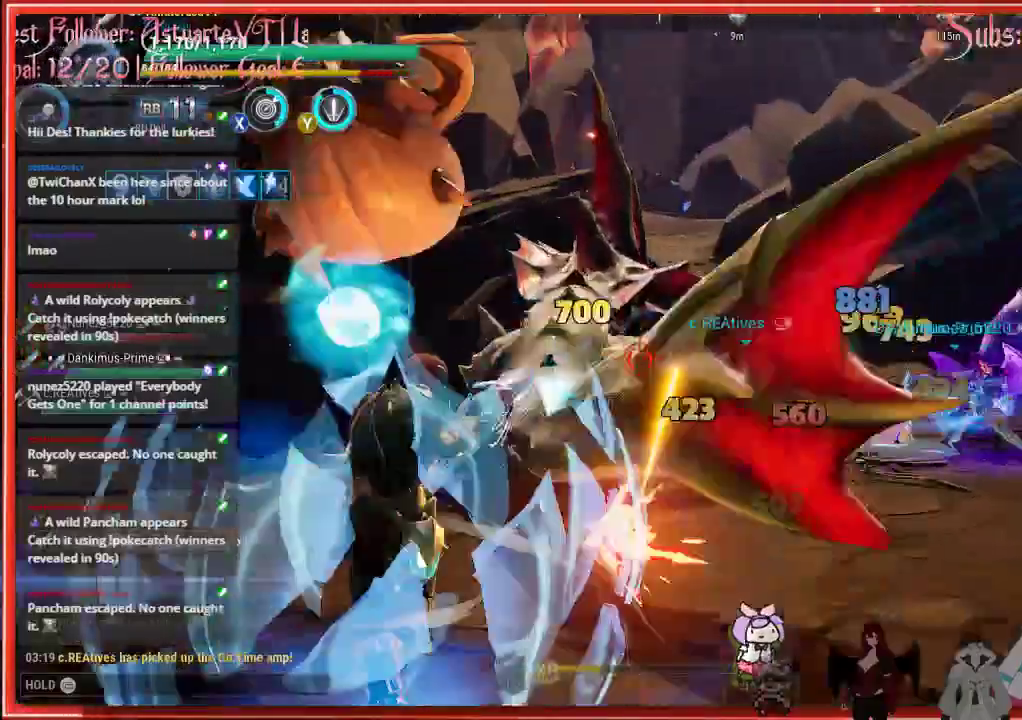
{"dt_ms": 500, "buttons": [], "left_stick": "up-left", "right_stick": "center", "events": []}
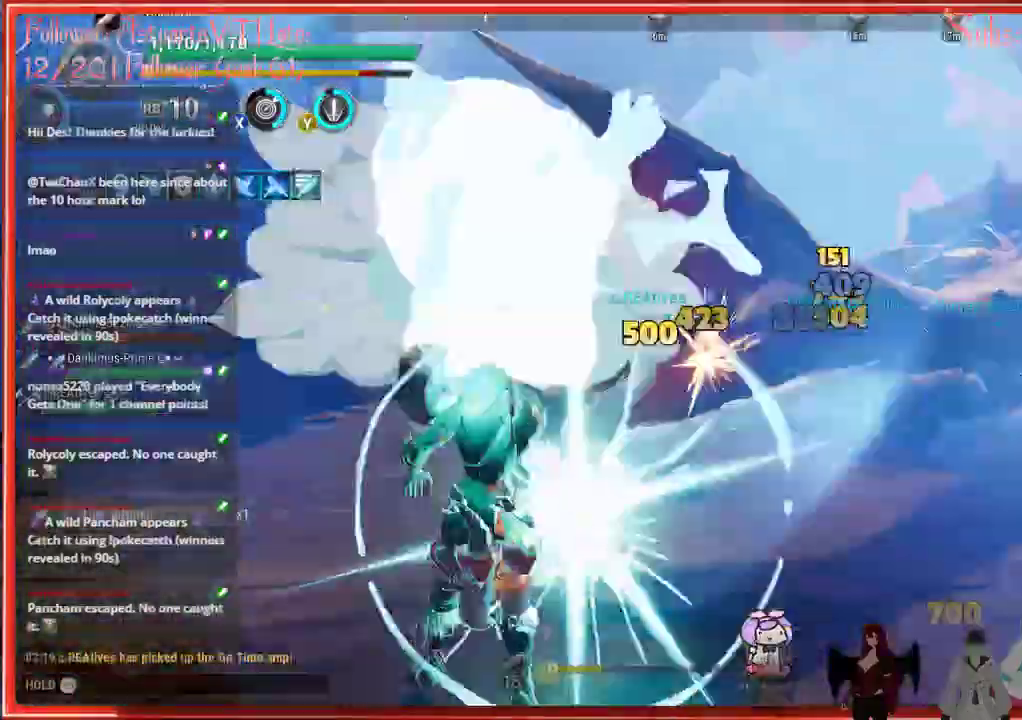
{"dt_ms": 500, "buttons": [], "left_stick": "down-right", "right_stick": "center", "events": [[183, "R2", "down"], [183, "left_stick", "down"], [183, "right_stick", "right"], [350, "left_stick", "down-right"], [367, "right_stick", "center"], [483, "R2", "up"]]}
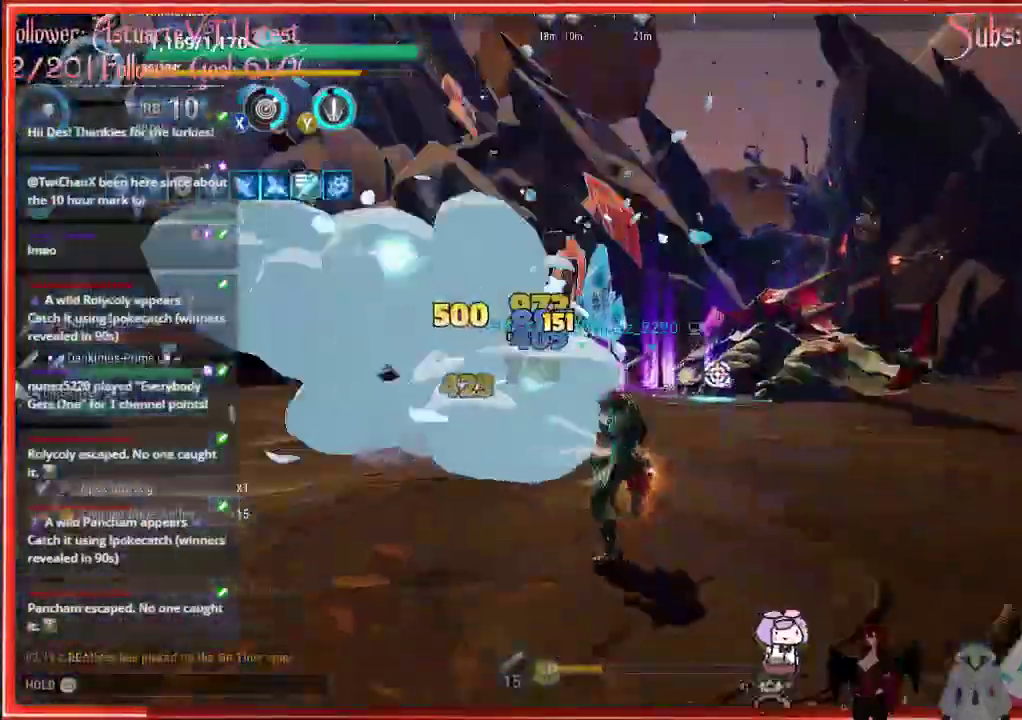
{"dt_ms": 500, "buttons": ["R2"], "left_stick": "up-right", "right_stick": "center", "events": [[50, "left_stick", "right"], [433, "R2", "down"], [433, "left_stick", "up-right"]]}